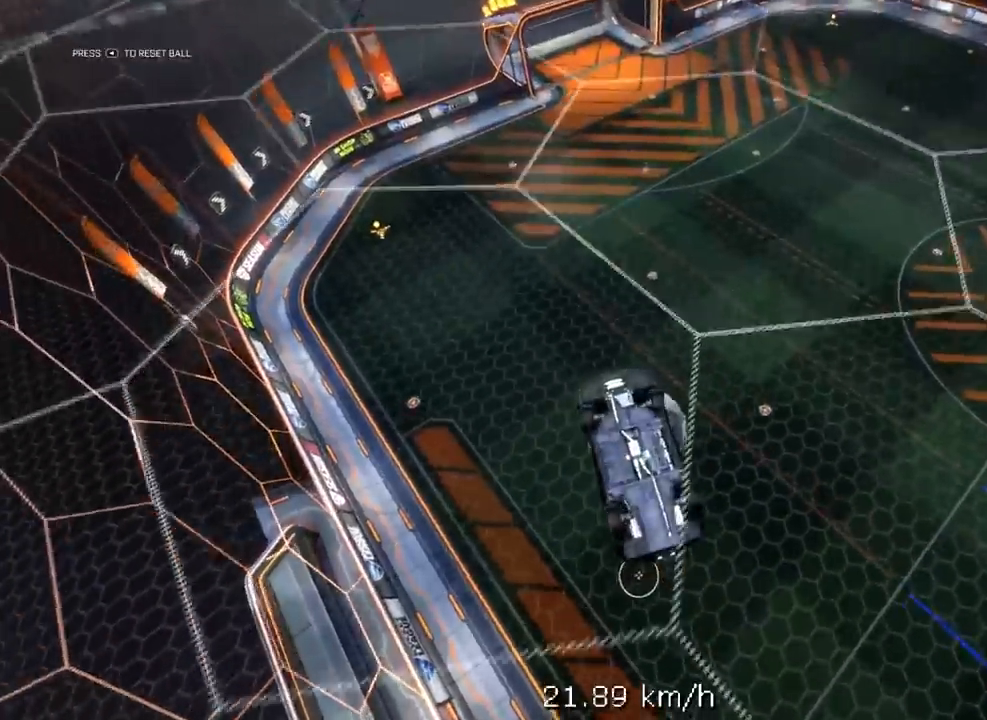
Gameplay with a controller (Xbox layout); each line is a JSON object with the inputs held at the frame after it. "events" lists button and stick changes between this image and that frame as [ms after this image, input, new state], when the widget could be followed in between.
{"buttons": ["R2"], "left_stick": "center", "right_stick": "center", "events": [[233, "left_stick", "up-left"], [333, "R2", "down"], [333, "left_stick", "center"], [367, "R1", "down"], [500, "R1", "up"]]}
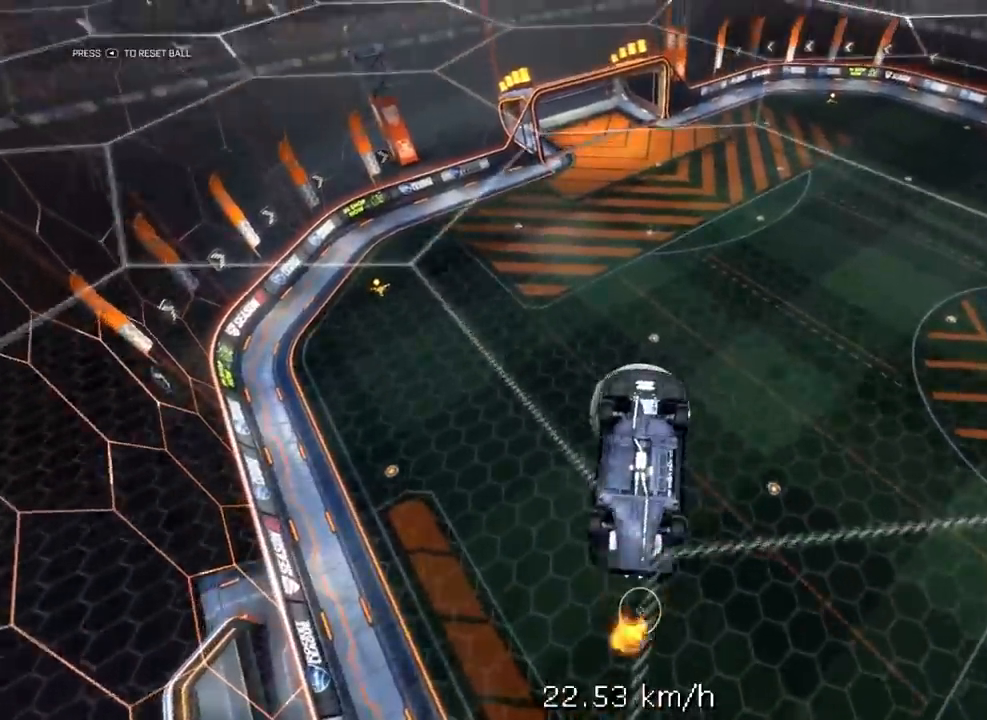
{"buttons": [], "left_stick": "down-left", "right_stick": "center", "events": [[83, "R2", "up"], [133, "left_stick", "right"], [250, "left_stick", "center"], [350, "R2", "down"], [367, "R1", "down"], [433, "R1", "up"], [433, "R2", "up"], [500, "left_stick", "down-left"]]}
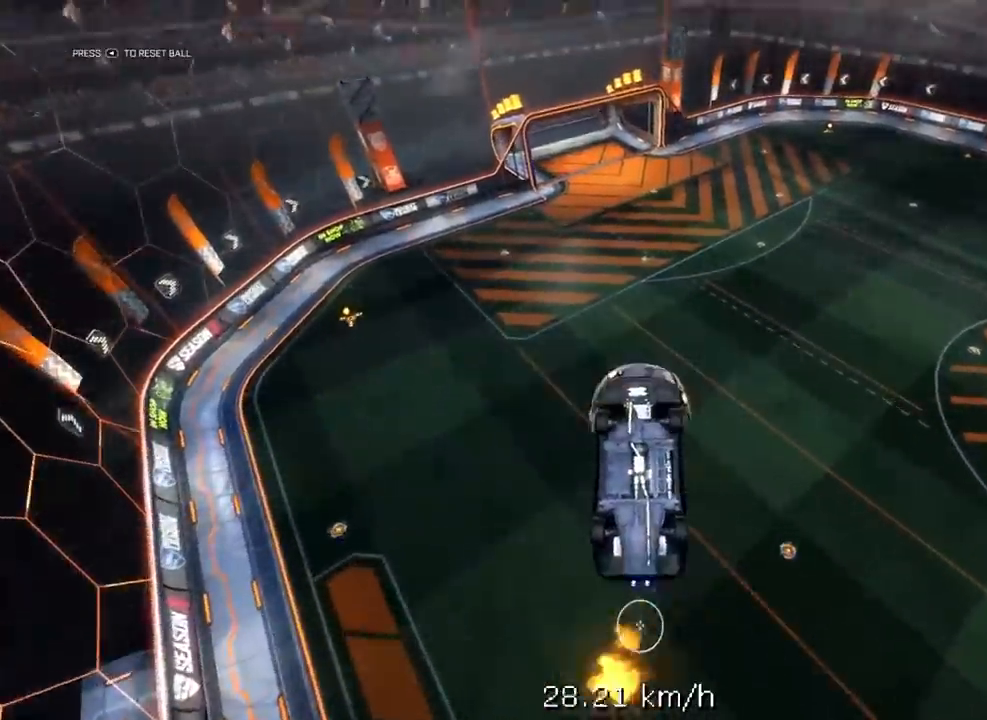
{"buttons": ["R1", "R2"], "left_stick": "center", "right_stick": "center", "events": [[133, "left_stick", "center"], [367, "R2", "down"], [367, "left_stick", "right"], [450, "R1", "down"], [483, "left_stick", "center"]]}
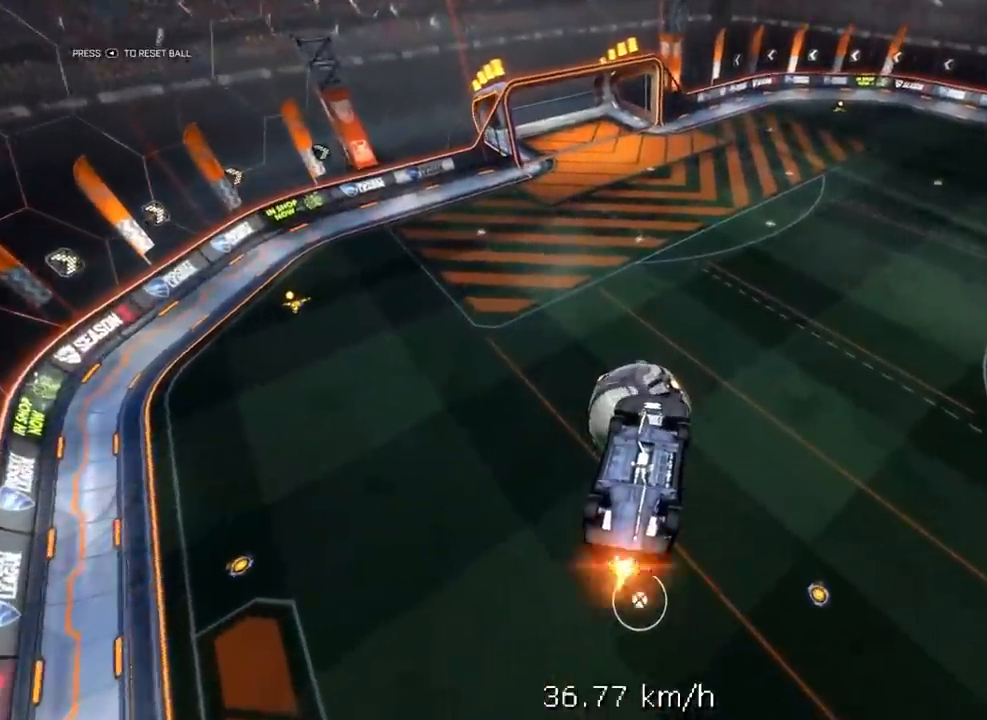
{"buttons": ["R1", "R2"], "left_stick": "center", "right_stick": "center", "events": [[17, "R1", "up"], [33, "R2", "up"], [133, "left_stick", "down"], [267, "left_stick", "center"], [367, "left_stick", "down"], [433, "R2", "down"], [433, "left_stick", "center"], [450, "R1", "down"]]}
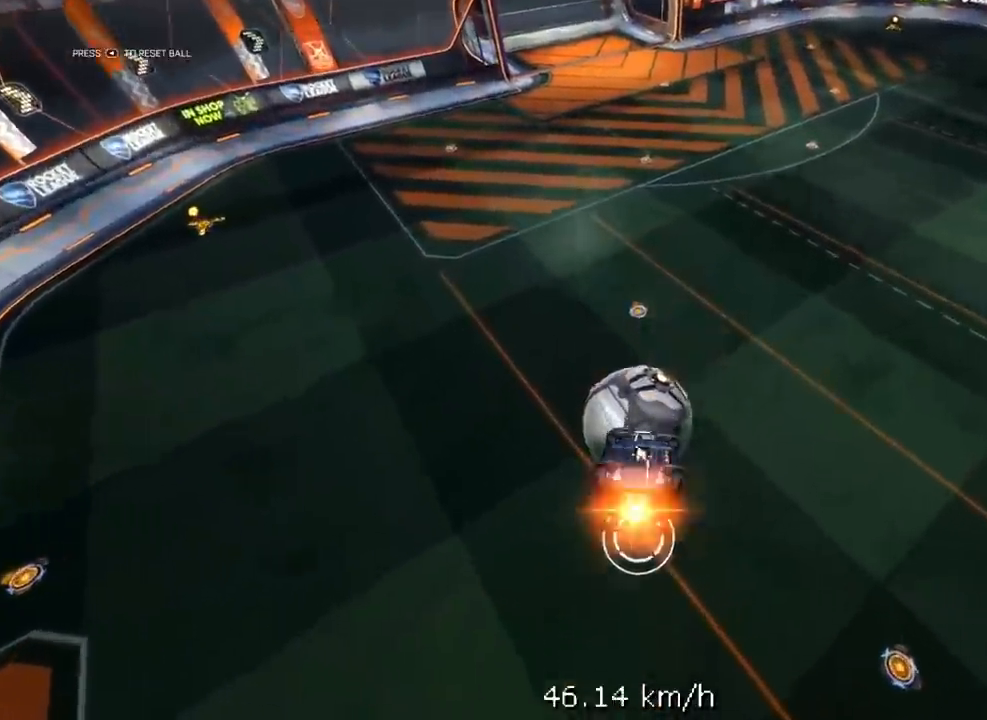
{"buttons": ["A", "R1", "R2", "L3"], "left_stick": "down", "right_stick": "center", "events": [[17, "Y", "down"], [167, "Y", "up"], [167, "left_stick", "up"], [367, "A", "down"], [367, "L3", "down"], [417, "left_stick", "down"]]}
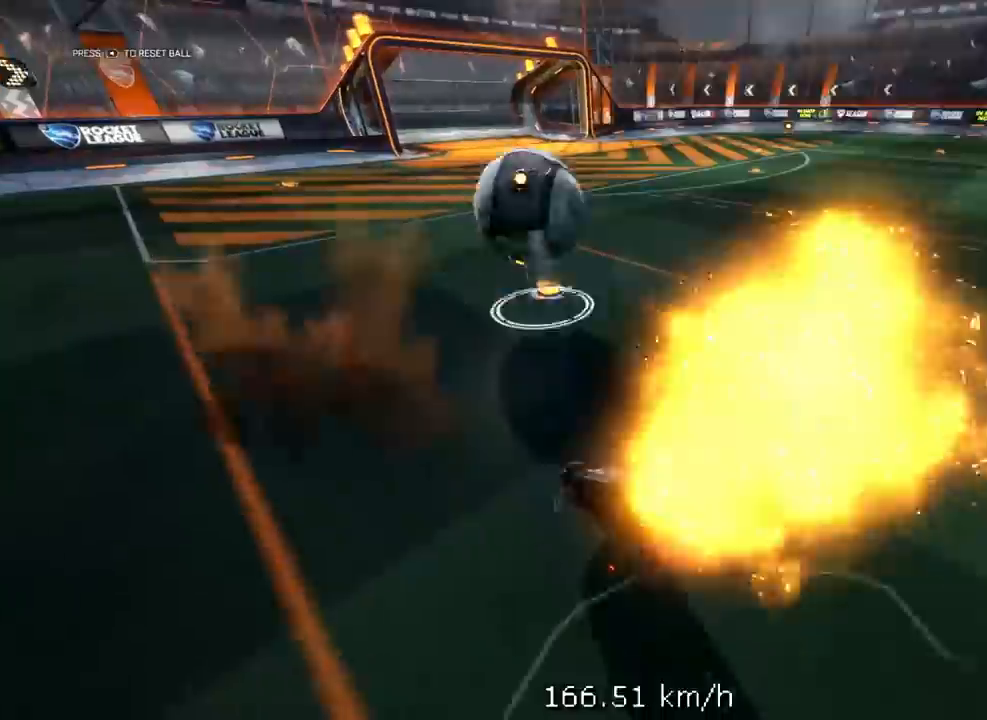
{"buttons": ["R1", "R2", "L3"], "left_stick": "down", "right_stick": "center", "events": [[233, "A", "up"]]}
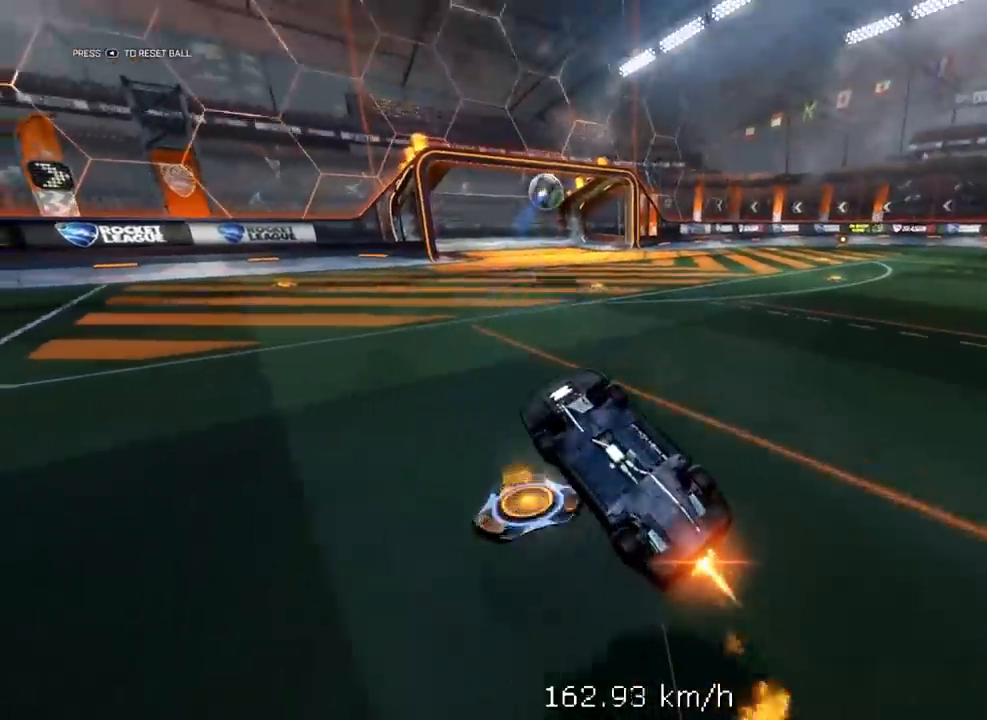
{"buttons": ["R1", "R2", "L3"], "left_stick": "down", "right_stick": "center", "events": []}
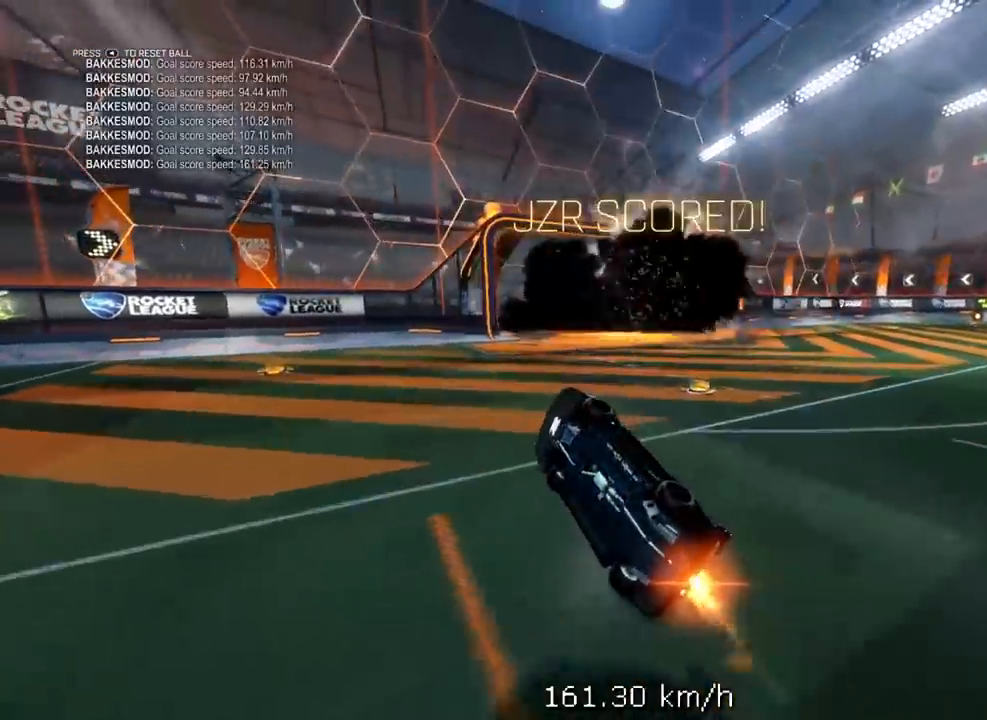
{"buttons": ["R1", "R2", "L3"], "left_stick": "down", "right_stick": "center", "events": []}
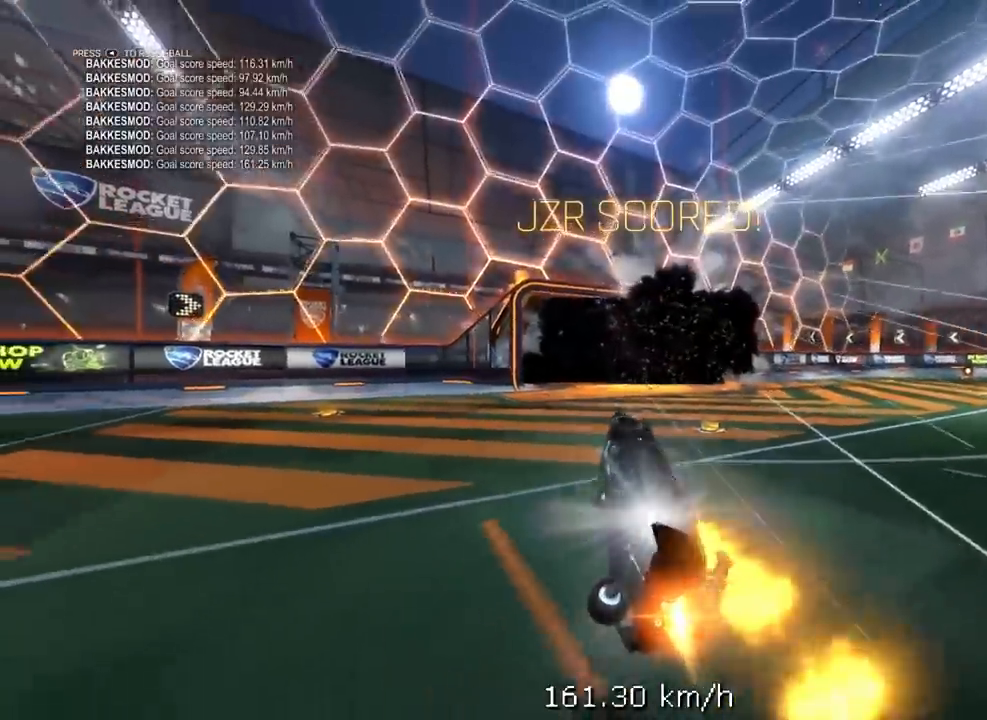
{"buttons": ["R1", "R2"], "left_stick": "center", "right_stick": "center", "events": [[367, "L3", "up"], [367, "left_stick", "down-left"], [483, "left_stick", "center"]]}
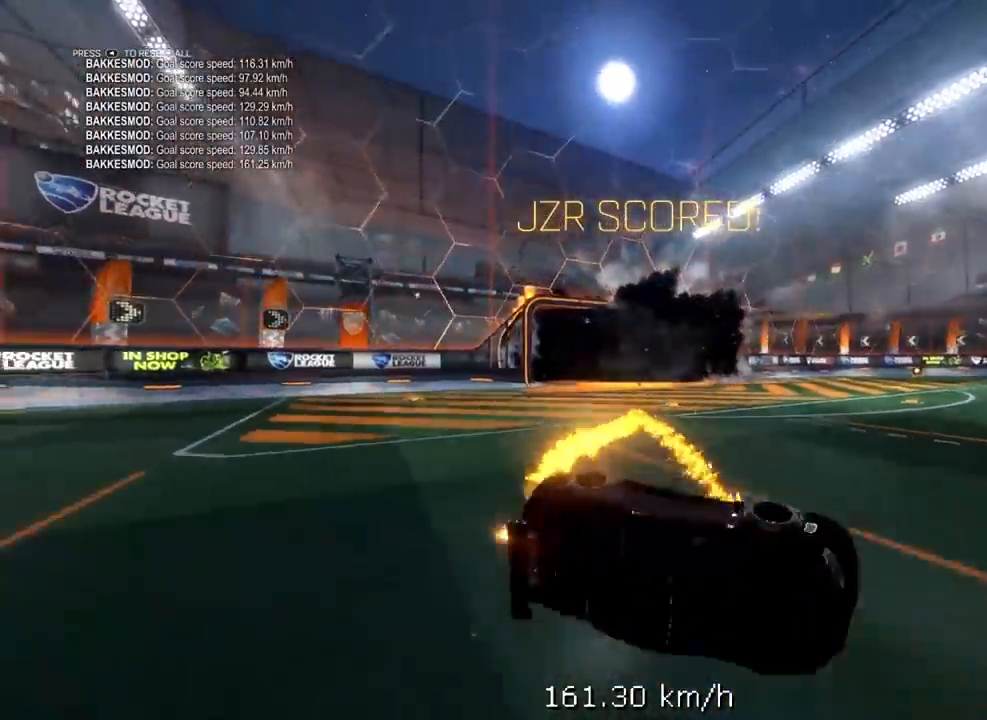
{"buttons": ["R1", "R2"], "left_stick": "up", "right_stick": "center", "events": [[83, "X", "down"], [100, "left_stick", "up-left"], [333, "left_stick", "center"], [350, "X", "up"], [500, "left_stick", "up"]]}
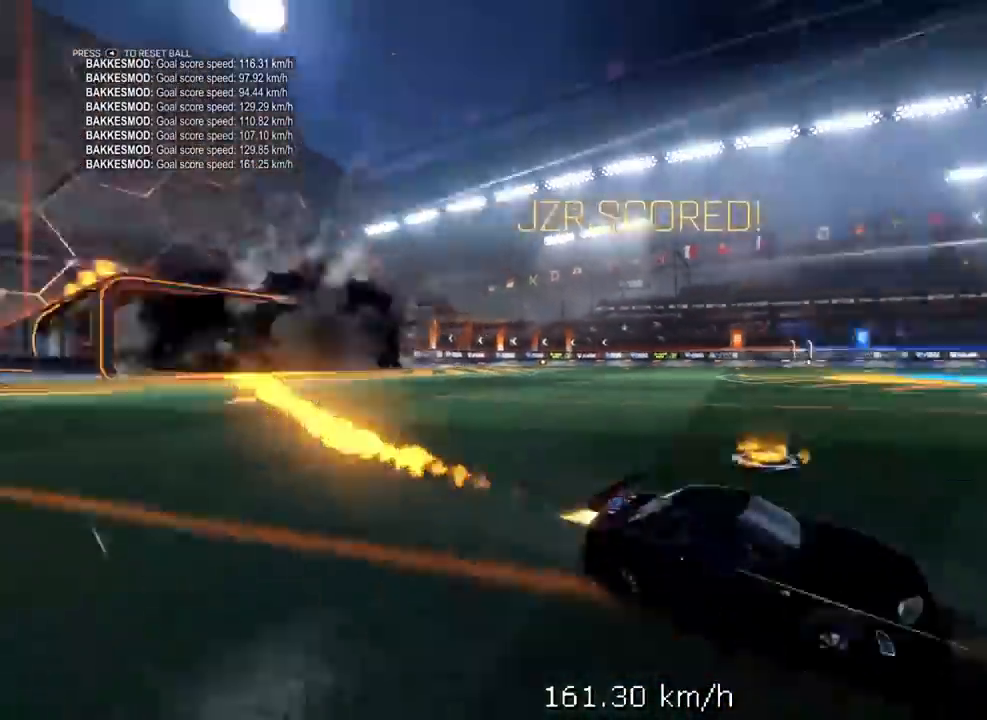
{"buttons": ["R2"], "left_stick": "center", "right_stick": "center", "events": [[17, "A", "down"], [83, "A", "up"], [100, "L3", "down"], [117, "A", "down"], [133, "X", "down"], [150, "left_stick", "down"], [300, "A", "up"], [450, "L3", "up"], [450, "R1", "up"], [450, "R2", "up"], [450, "X", "up"], [483, "R2", "down"], [483, "left_stick", "center"]]}
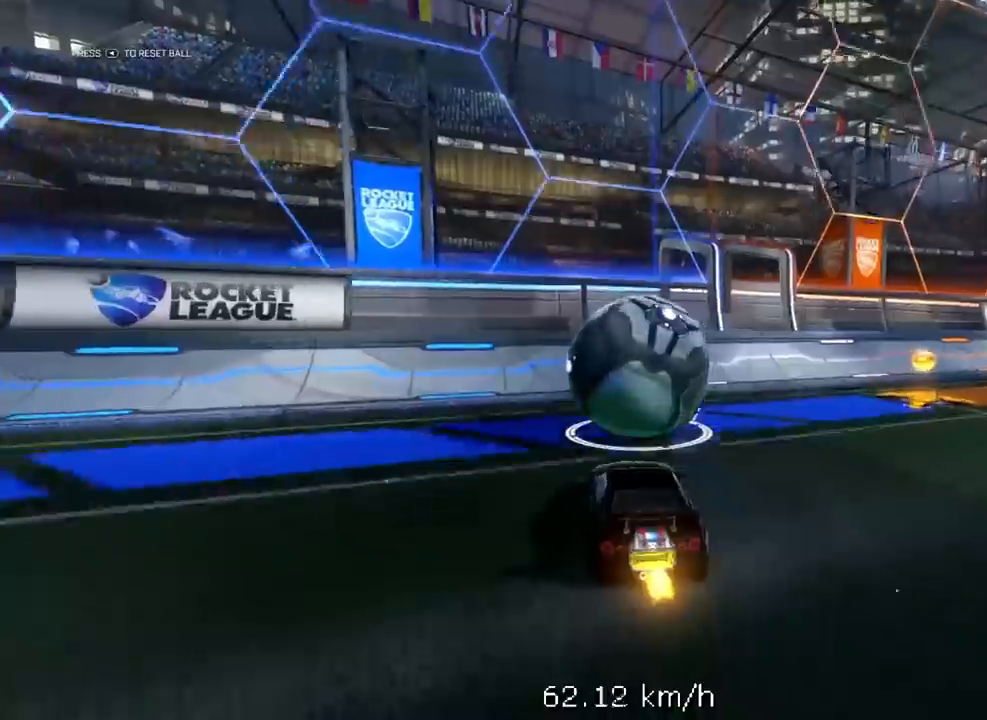
{"buttons": ["R2"], "left_stick": "center", "right_stick": "center", "events": [[200, "left_stick", "up-right"], [267, "left_stick", "center"]]}
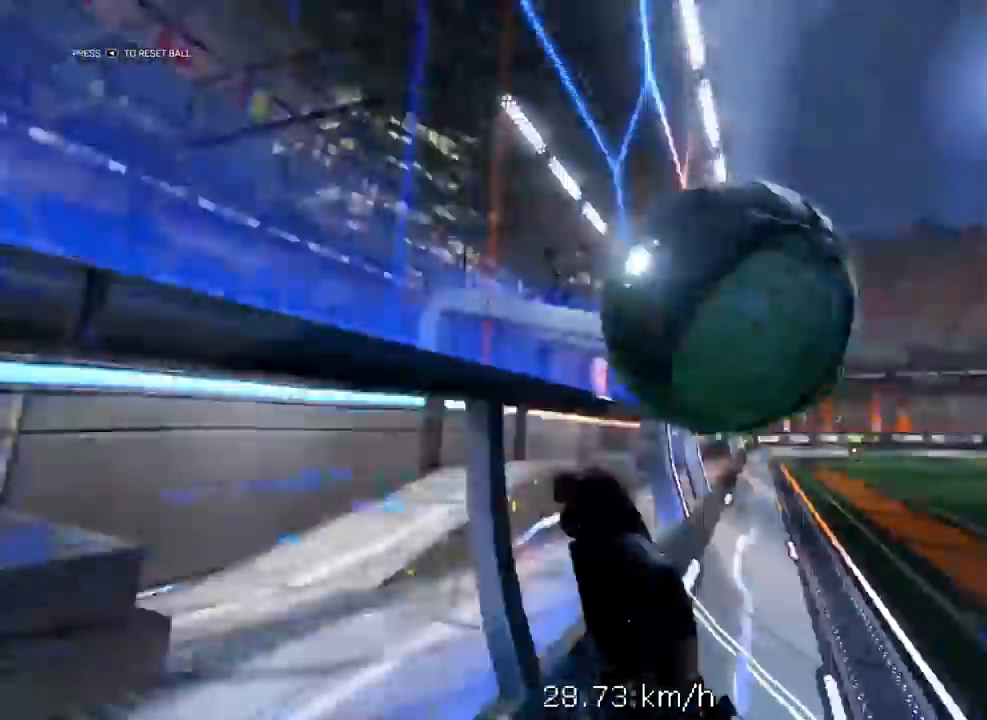
{"buttons": ["L1", "R1", "R2"], "left_stick": "up", "right_stick": "center", "events": [[67, "L1", "down"], [67, "R1", "down"], [117, "left_stick", "down"], [167, "A", "down"], [300, "A", "up"], [317, "left_stick", "left"], [333, "R1", "up"], [450, "left_stick", "up"], [500, "R1", "down"]]}
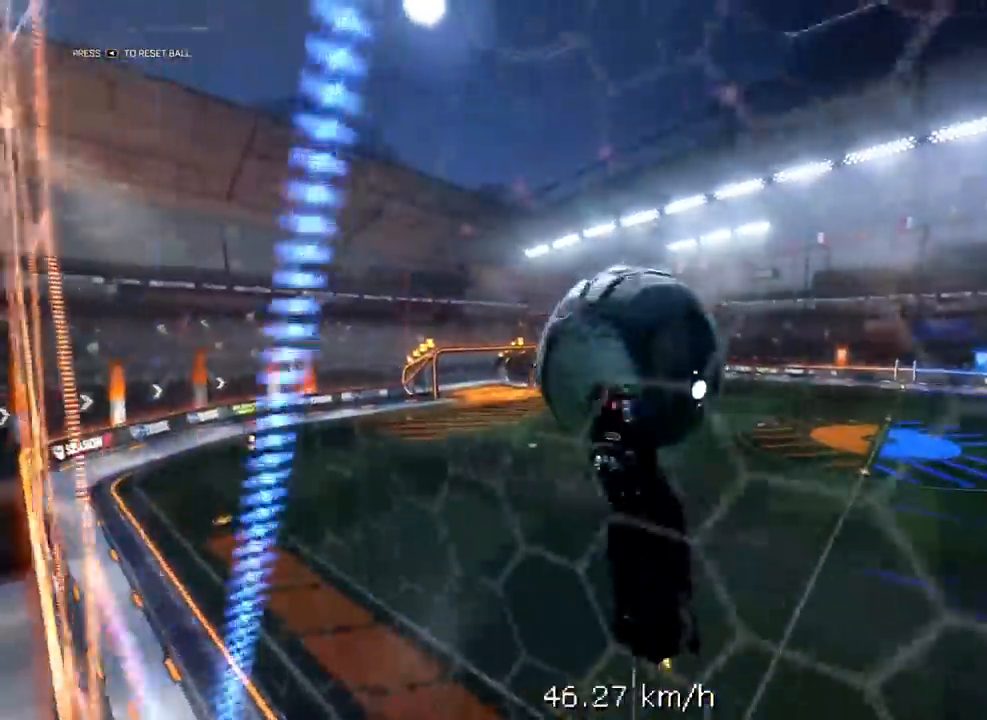
{"buttons": ["X", "L1", "R2"], "left_stick": "left", "right_stick": "center", "events": [[17, "left_stick", "up-right"], [167, "R1", "up"], [233, "left_stick", "up"], [267, "X", "down"], [283, "R1", "down"], [383, "R1", "up"], [417, "left_stick", "left"]]}
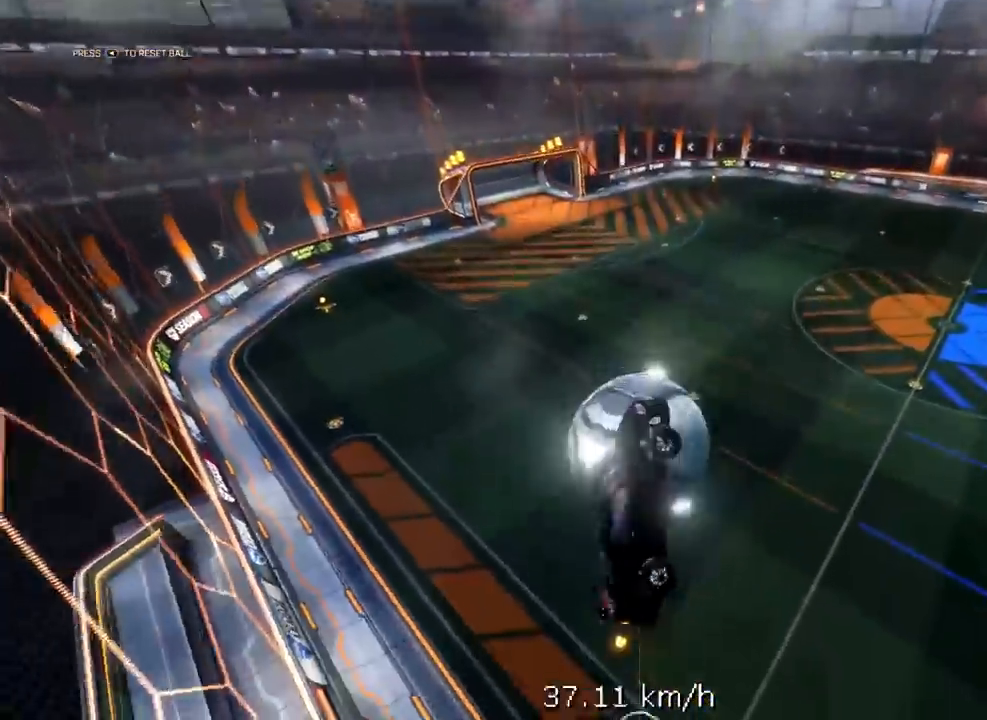
{"buttons": ["L2", "R2"], "left_stick": "center", "right_stick": "center", "events": [[33, "L1", "up"], [33, "left_stick", "down-left"], [167, "L2", "down"], [267, "L2", "up"], [283, "left_stick", "center"], [450, "X", "up"], [467, "L2", "down"]]}
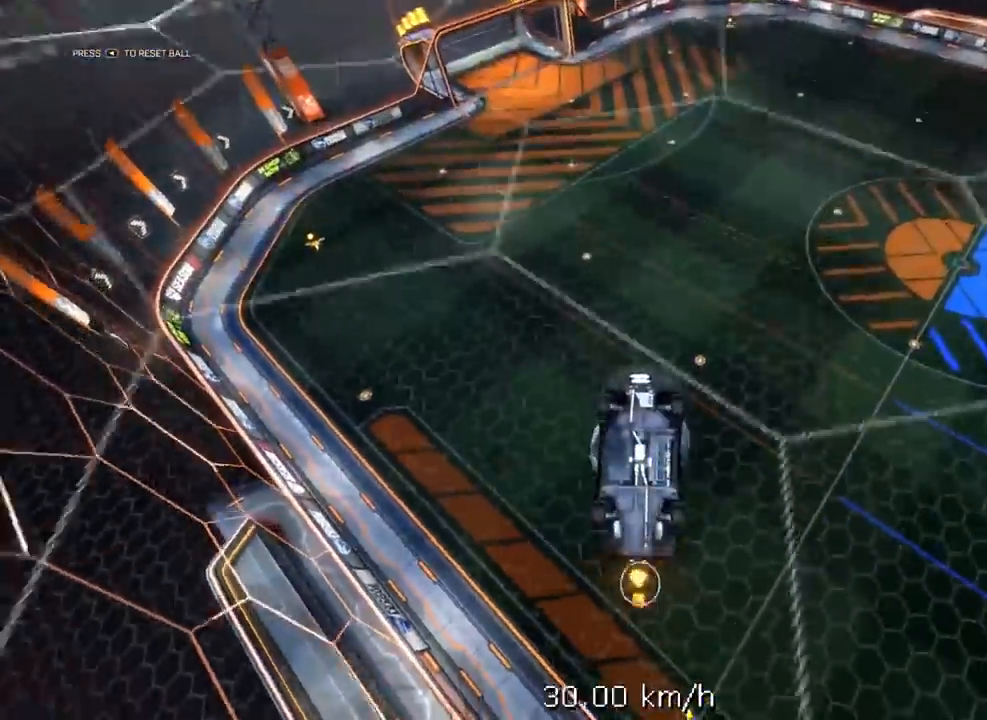
{"buttons": ["L1", "R1", "R2"], "left_stick": "up", "right_stick": "center", "events": [[17, "R2", "up"], [167, "left_stick", "up"], [183, "L2", "up"], [317, "L1", "down"], [450, "R2", "down"], [467, "R1", "down"]]}
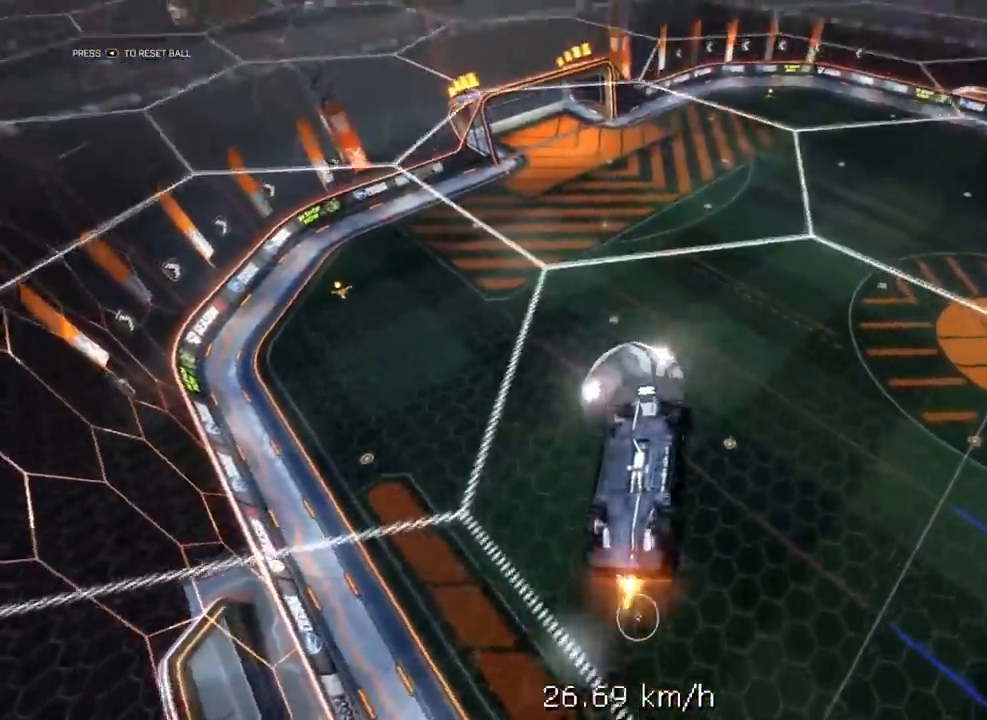
{"buttons": ["L1", "R1", "R2"], "left_stick": "up", "right_stick": "center", "events": [[17, "left_stick", "up-left"], [83, "R1", "up"], [150, "R1", "down"], [200, "left_stick", "down-left"], [350, "R1", "up"], [350, "left_stick", "up"], [467, "R1", "down"]]}
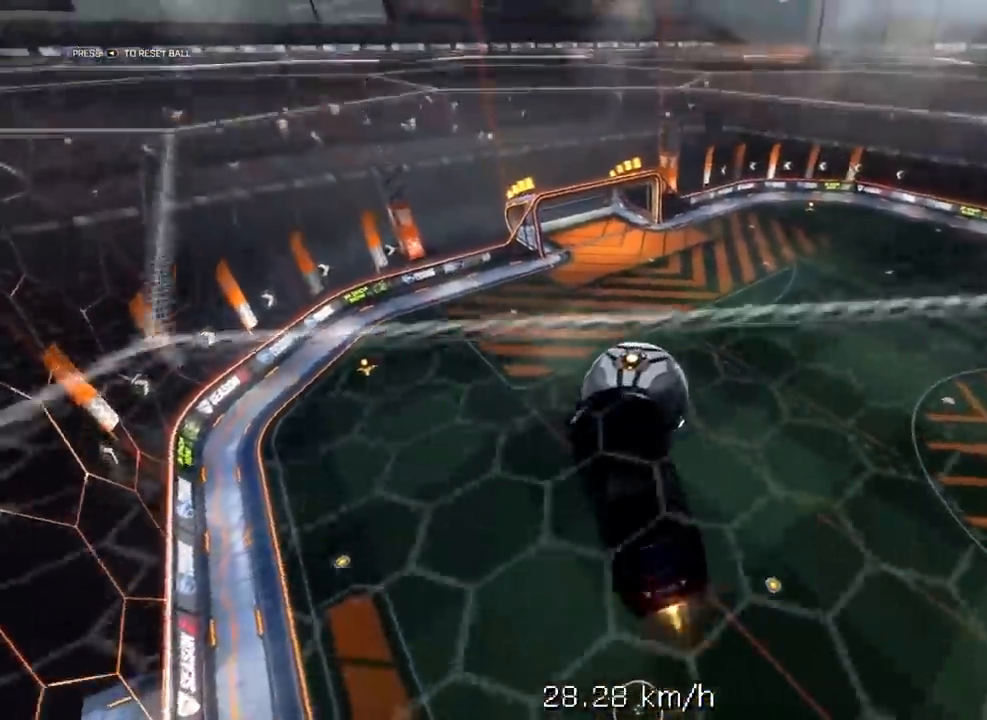
{"buttons": [], "left_stick": "center", "right_stick": "center", "events": [[50, "left_stick", "left"], [67, "R1", "up"], [150, "R2", "up"], [250, "left_stick", "up"], [317, "L1", "up"], [317, "R1", "down"], [317, "R2", "down"], [317, "left_stick", "center"], [400, "R1", "up"], [400, "R2", "up"]]}
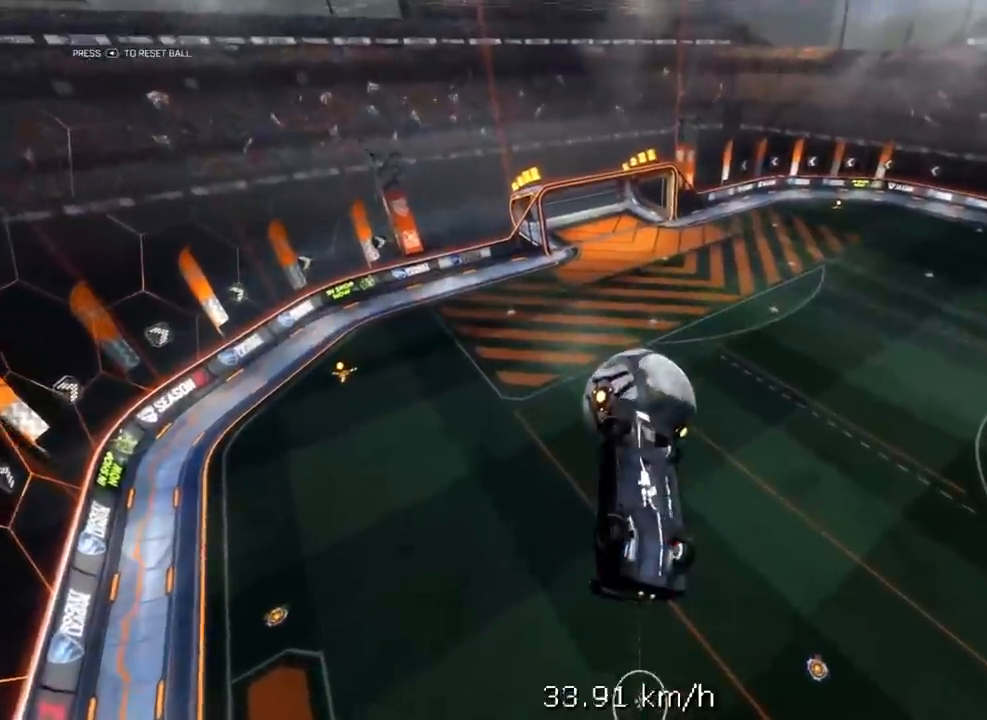
{"buttons": [], "left_stick": "center", "right_stick": "center", "events": []}
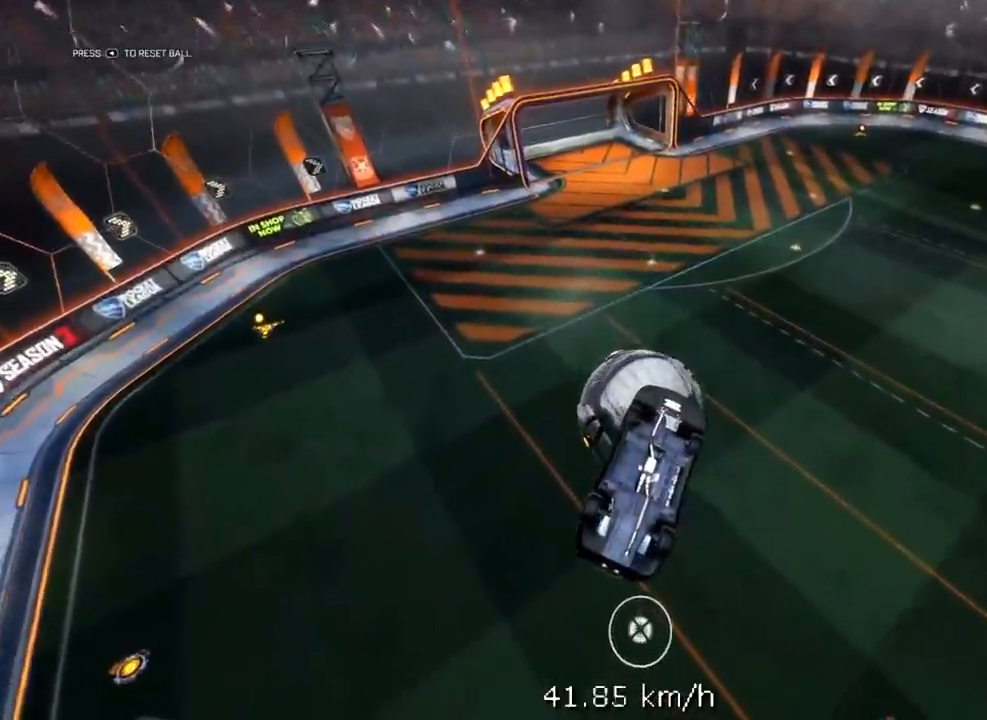
{"buttons": ["R1", "R2"], "left_stick": "center", "right_stick": "center", "events": [[50, "R2", "down"], [133, "left_stick", "down"], [267, "left_stick", "center"], [300, "R2", "up"], [350, "left_stick", "down"], [383, "R2", "down"], [450, "left_stick", "center"], [467, "R1", "down"]]}
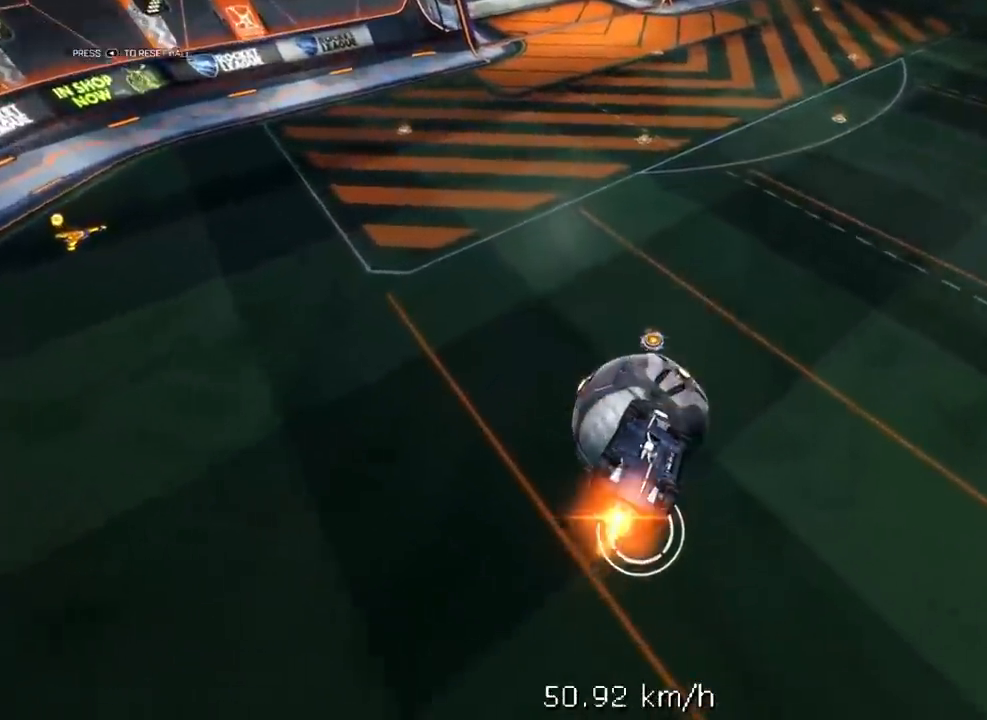
{"buttons": ["A", "R1", "R2", "L3"], "left_stick": "down", "right_stick": "center", "events": [[167, "R2", "up"], [183, "left_stick", "up"], [217, "R2", "down"], [267, "A", "down"], [283, "L3", "down"], [317, "left_stick", "down"]]}
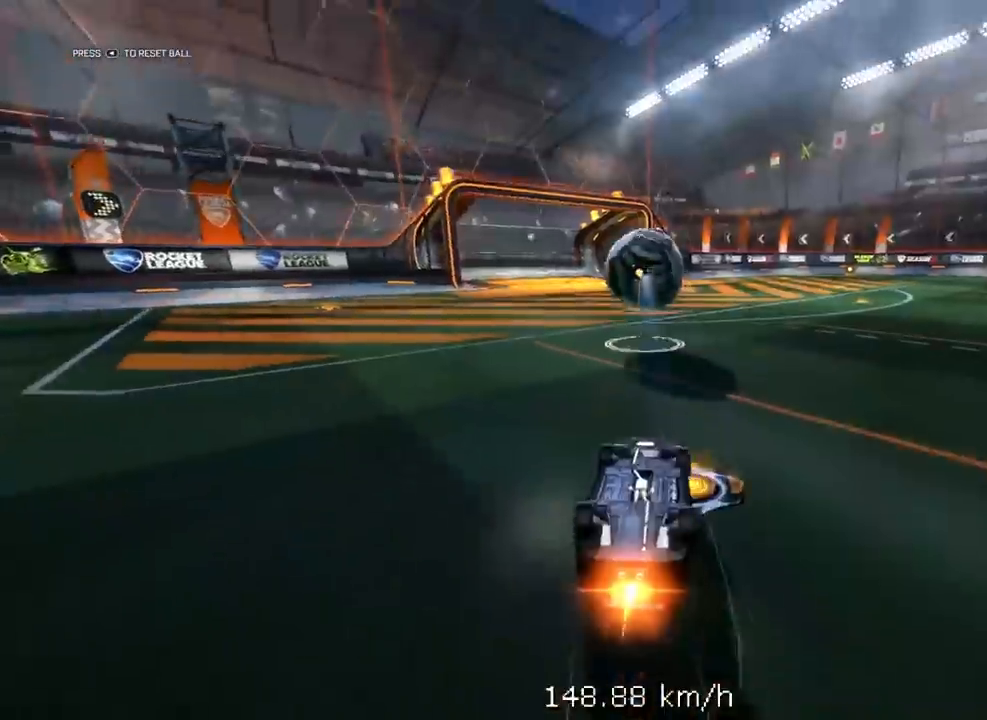
{"buttons": ["R1", "R2", "L3"], "left_stick": "down", "right_stick": "center", "events": [[100, "A", "up"]]}
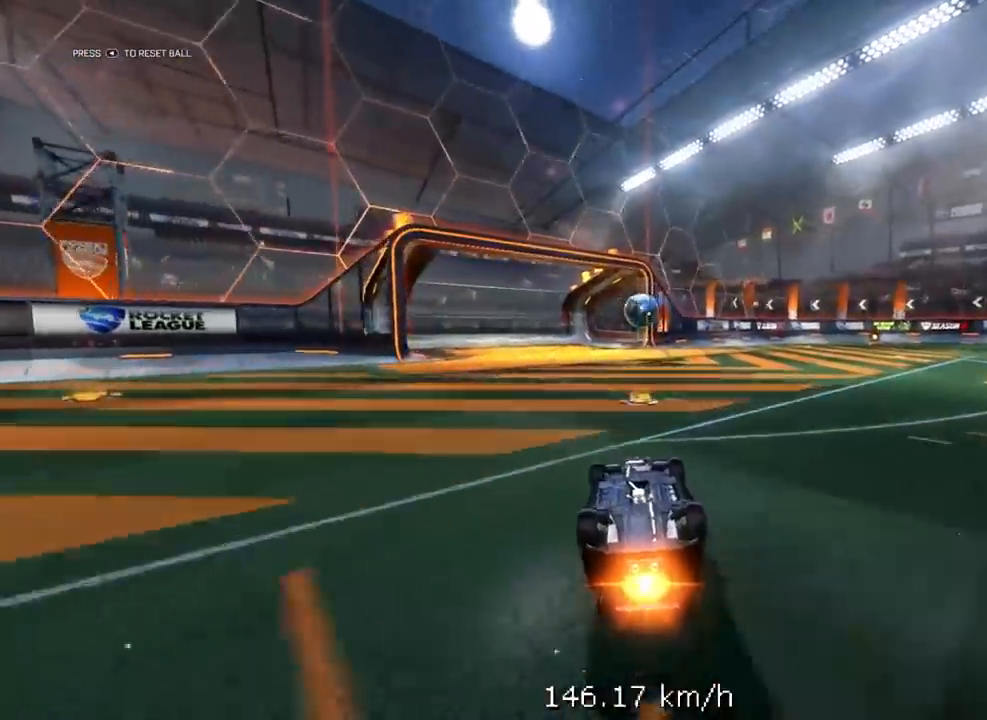
{"buttons": ["R1", "R2"], "left_stick": "center", "right_stick": "center", "events": [[17, "Y", "down"], [100, "L3", "up"], [167, "Y", "up"], [300, "left_stick", "center"]]}
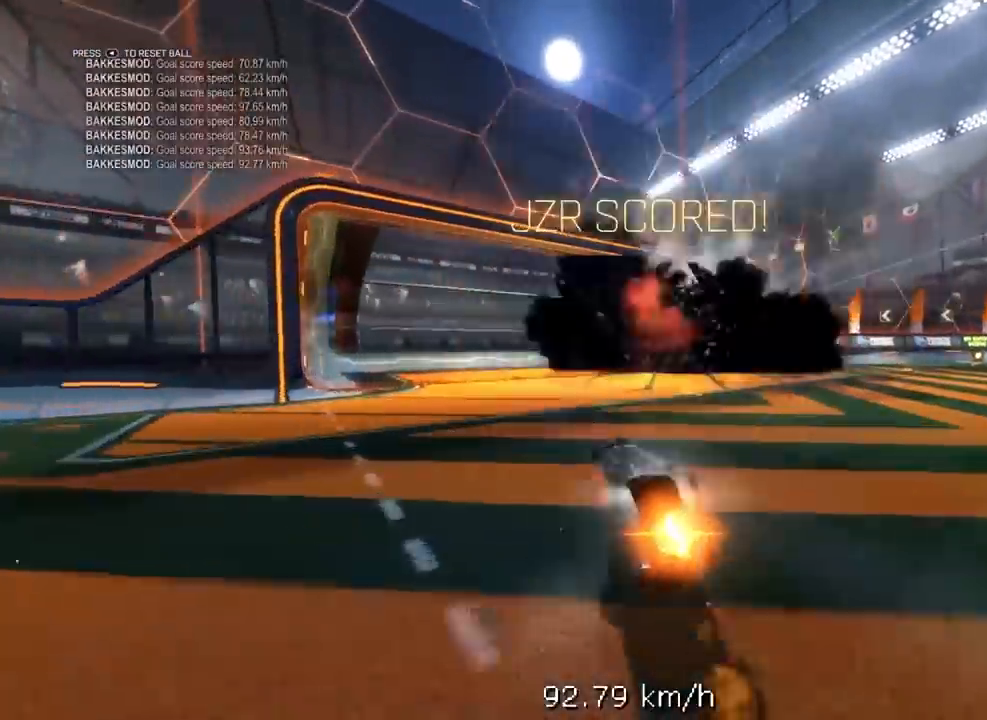
{"buttons": ["R1", "R2"], "left_stick": "center", "right_stick": "center", "events": [[117, "R1", "up"], [200, "R1", "down"], [200, "left_stick", "up-right"], [300, "left_stick", "center"], [333, "Y", "down"], [450, "Y", "up"]]}
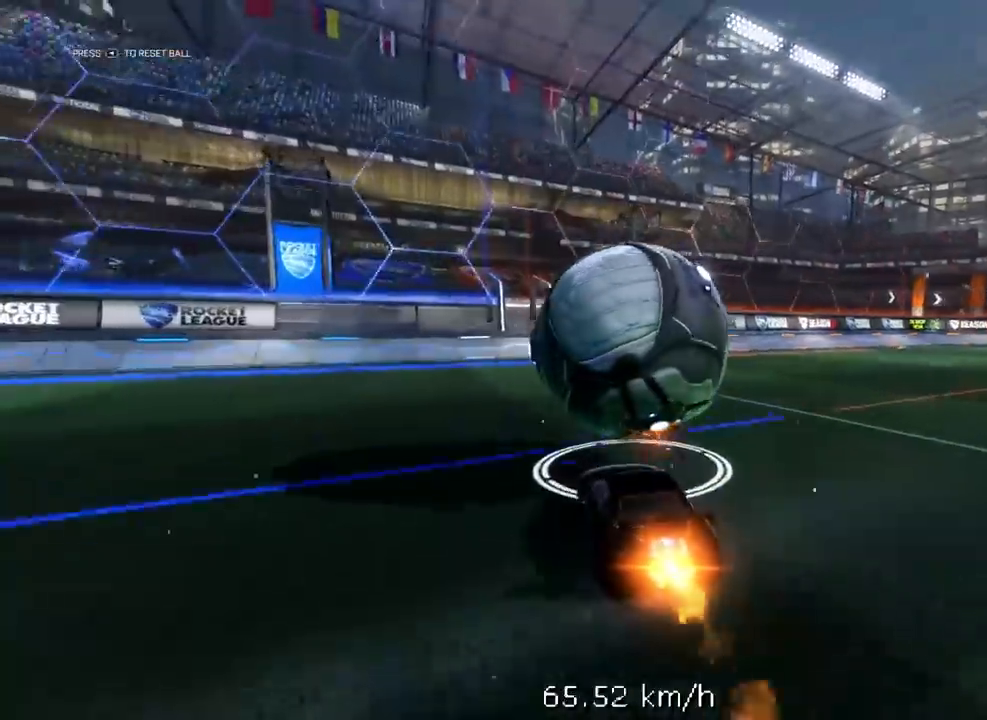
{"buttons": [], "left_stick": "center", "right_stick": "center", "events": [[167, "R1", "up"], [217, "R2", "up"]]}
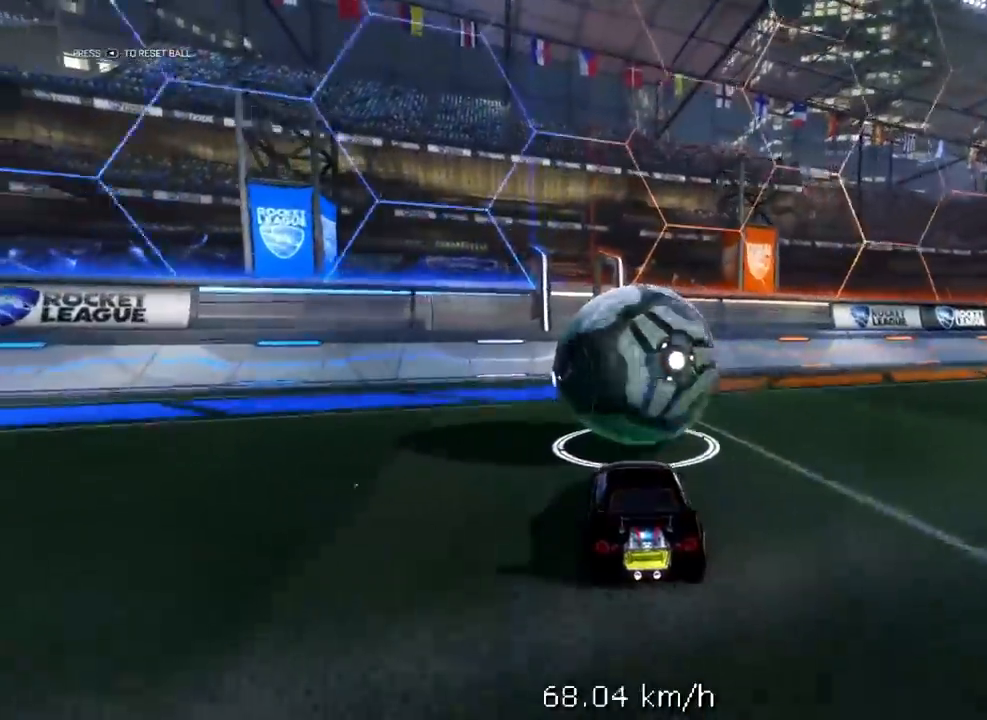
{"buttons": ["R2"], "left_stick": "center", "right_stick": "center", "events": [[150, "R2", "down"]]}
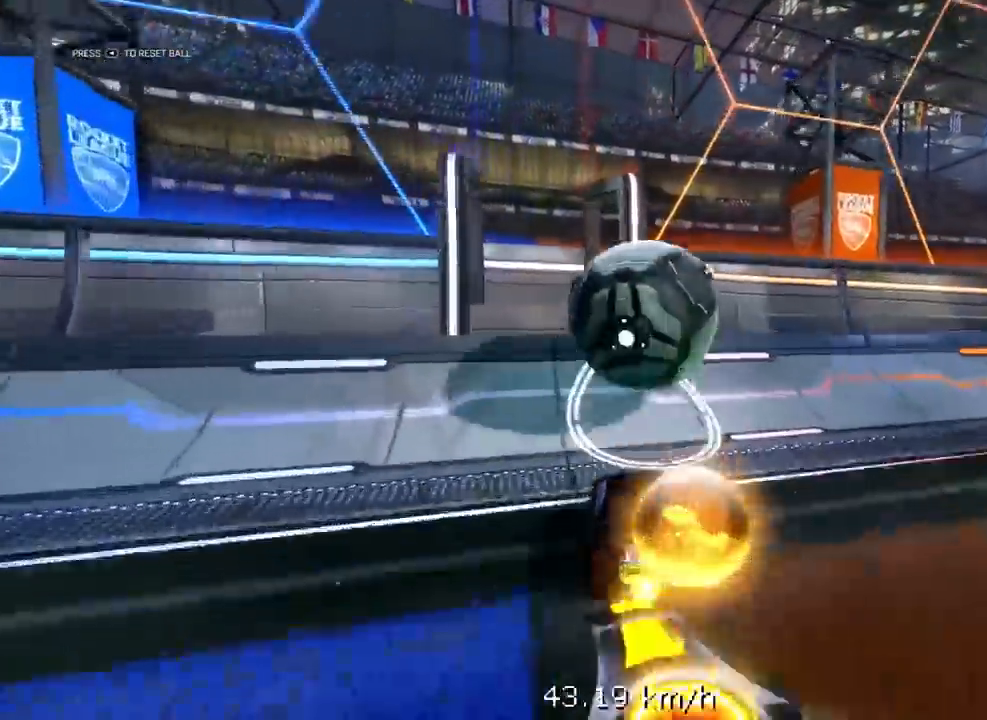
{"buttons": ["A", "L1", "R1", "R2"], "left_stick": "down", "right_stick": "center", "events": [[417, "left_stick", "down"], [433, "L1", "down"], [450, "R1", "down"], [483, "A", "down"]]}
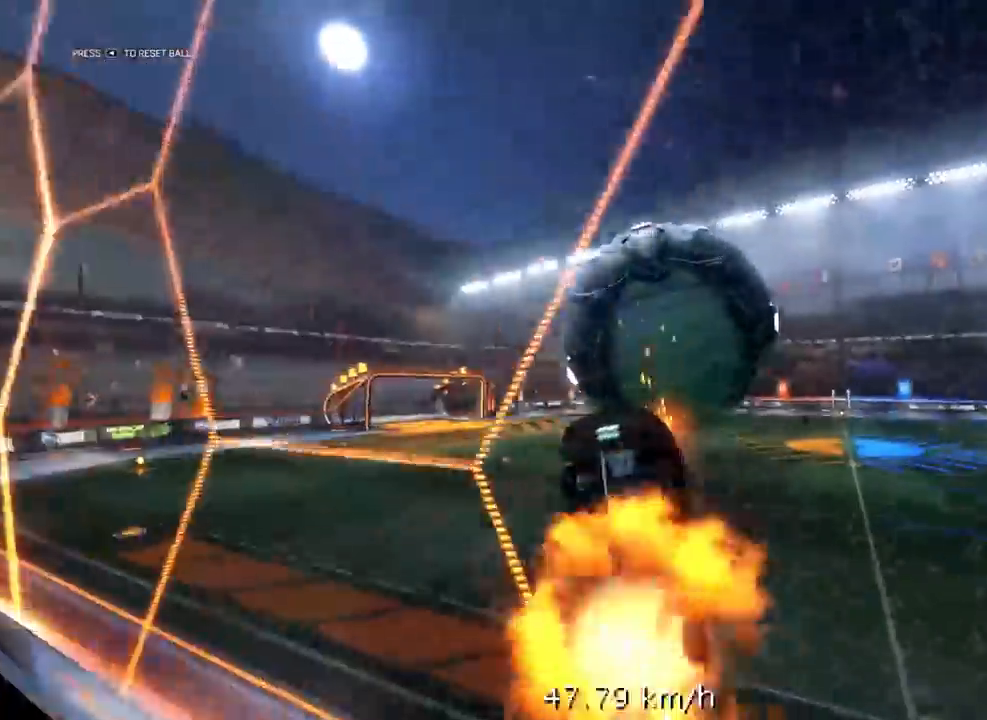
{"buttons": ["L1", "R1", "R2"], "left_stick": "up", "right_stick": "center", "events": [[33, "left_stick", "down-left"], [117, "A", "up"], [117, "R1", "up"], [250, "left_stick", "up"], [367, "R1", "down"]]}